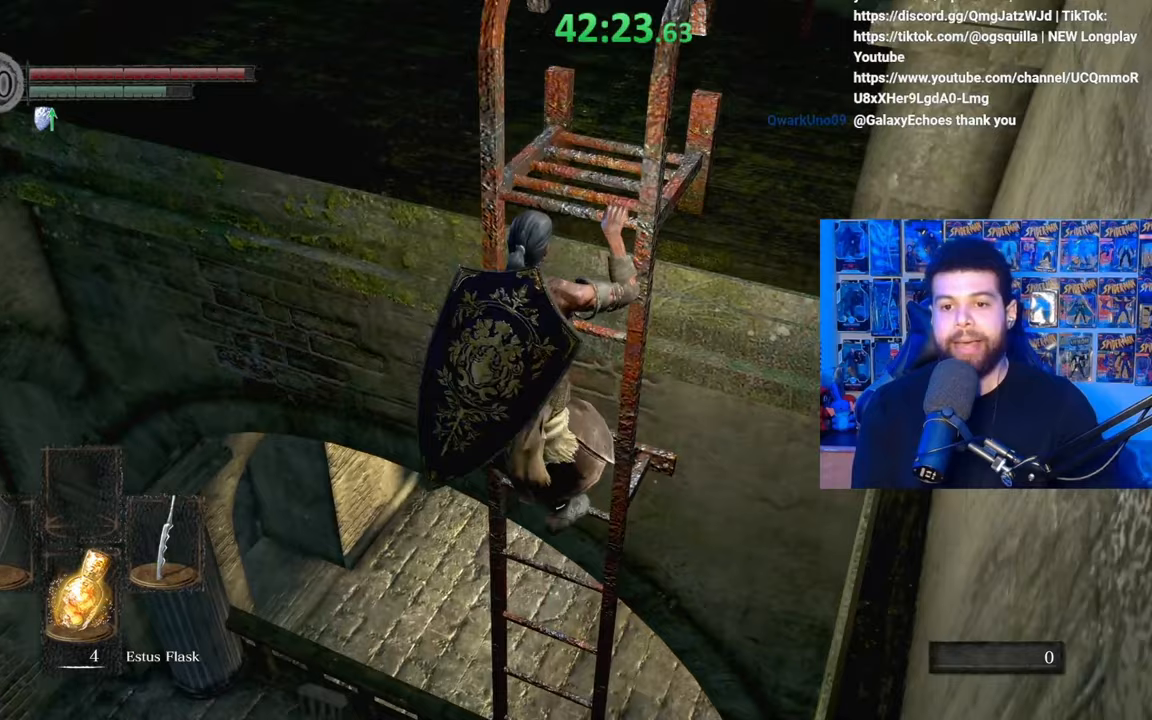
Gameplay with a controller (Xbox layout); each line is a JSON object with the inputs held at the frame after it. "events" lists button and stick changes between this image and that frame as [ms after this image, input, new state], when the widget could be followed in between. Not read: SHARE.
{"buttons": [], "left_stick": "up", "right_stick": "center", "events": [[100, "right_stick", "right"], [467, "right_stick", "center"]]}
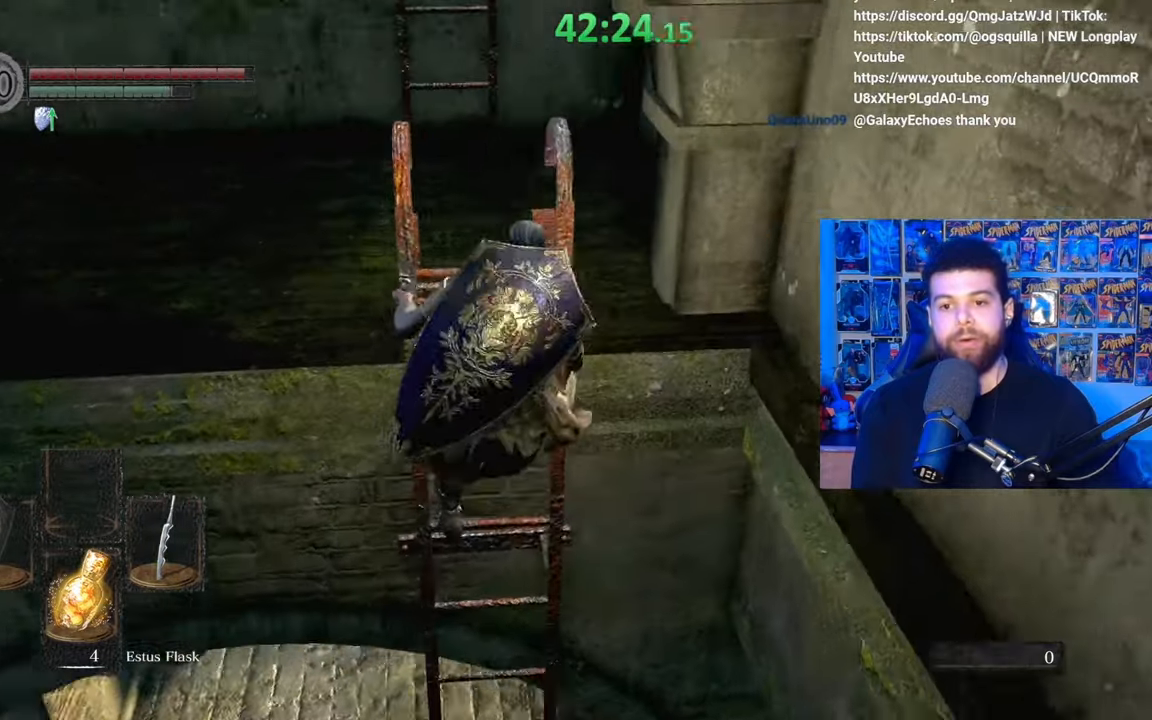
{"buttons": [], "left_stick": "up", "right_stick": "left", "events": [[450, "right_stick", "left"]]}
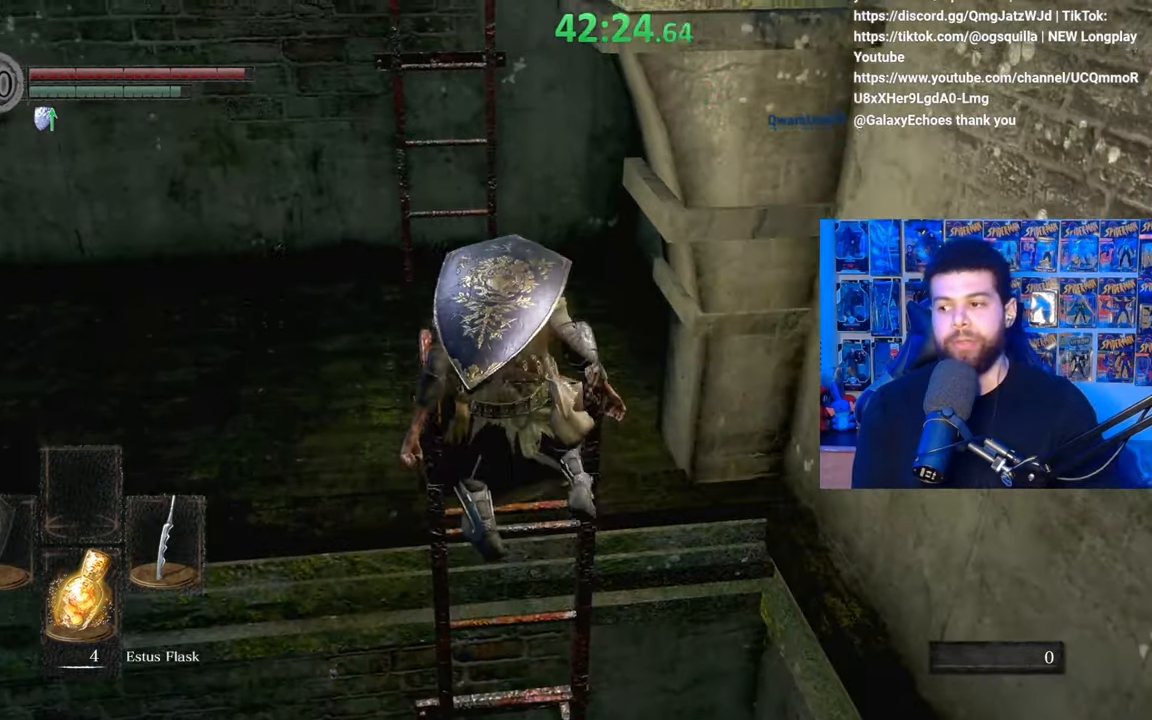
{"buttons": ["B"], "left_stick": "up", "right_stick": "center", "events": [[67, "right_stick", "center"], [267, "B", "down"]]}
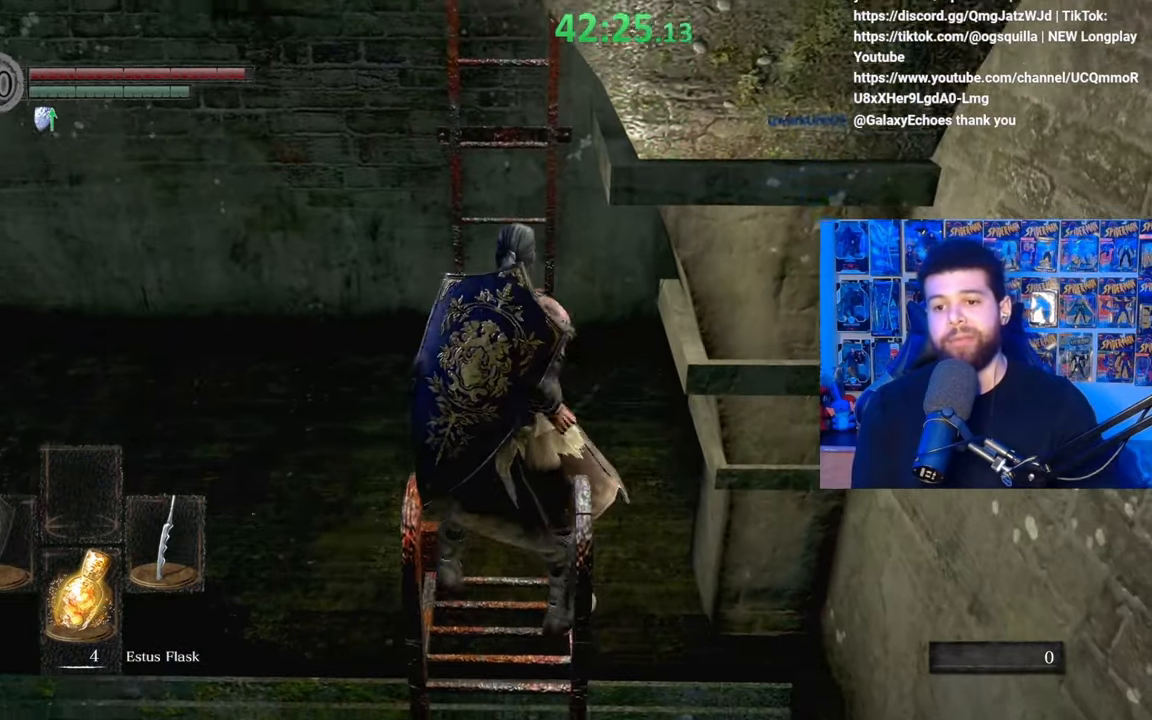
{"buttons": ["B"], "left_stick": "up", "right_stick": "center", "events": [[217, "right_stick", "up"], [367, "right_stick", "center"]]}
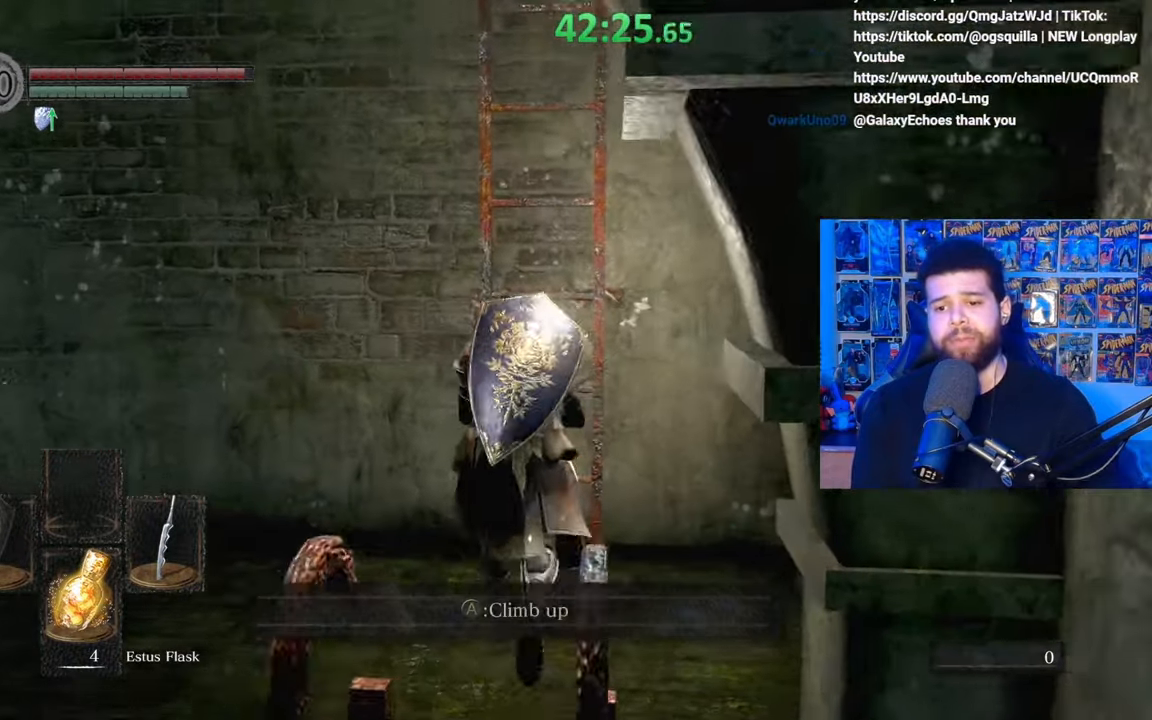
{"buttons": [], "left_stick": "up", "right_stick": "center", "events": [[17, "A", "down"], [117, "A", "up"], [167, "A", "down"], [167, "left_stick", "center"], [267, "A", "up"], [317, "A", "down"], [400, "A", "up"], [400, "left_stick", "up"], [467, "B", "up"]]}
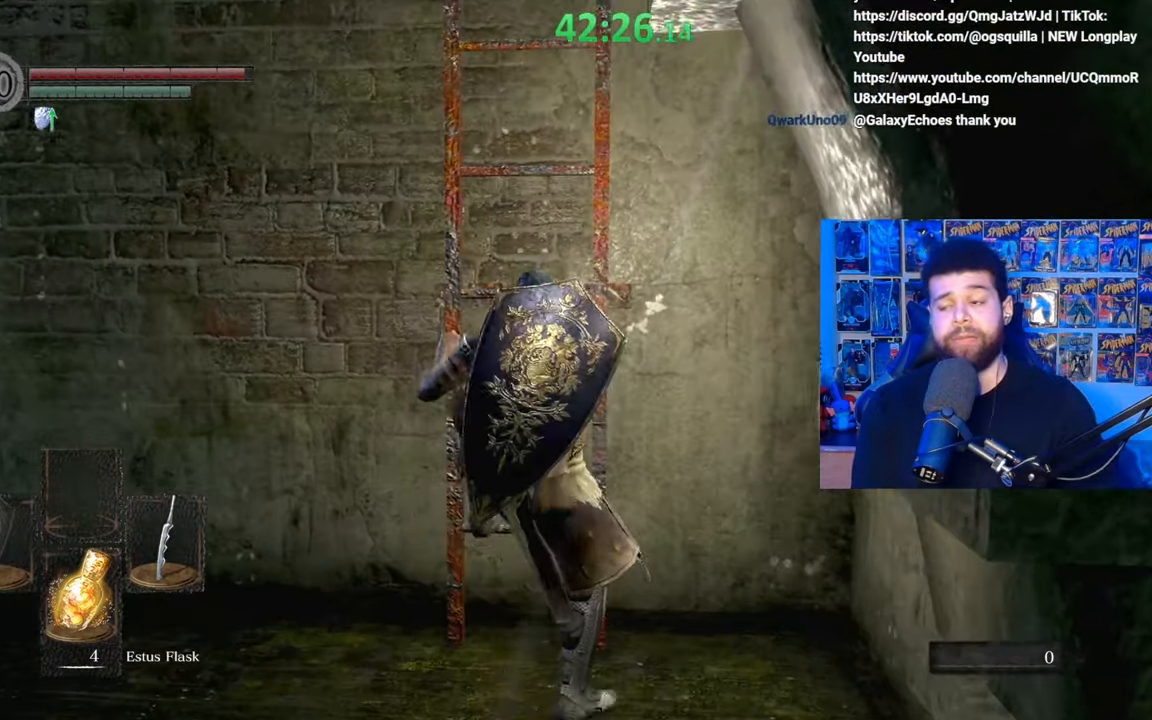
{"buttons": [], "left_stick": "up", "right_stick": "center", "events": []}
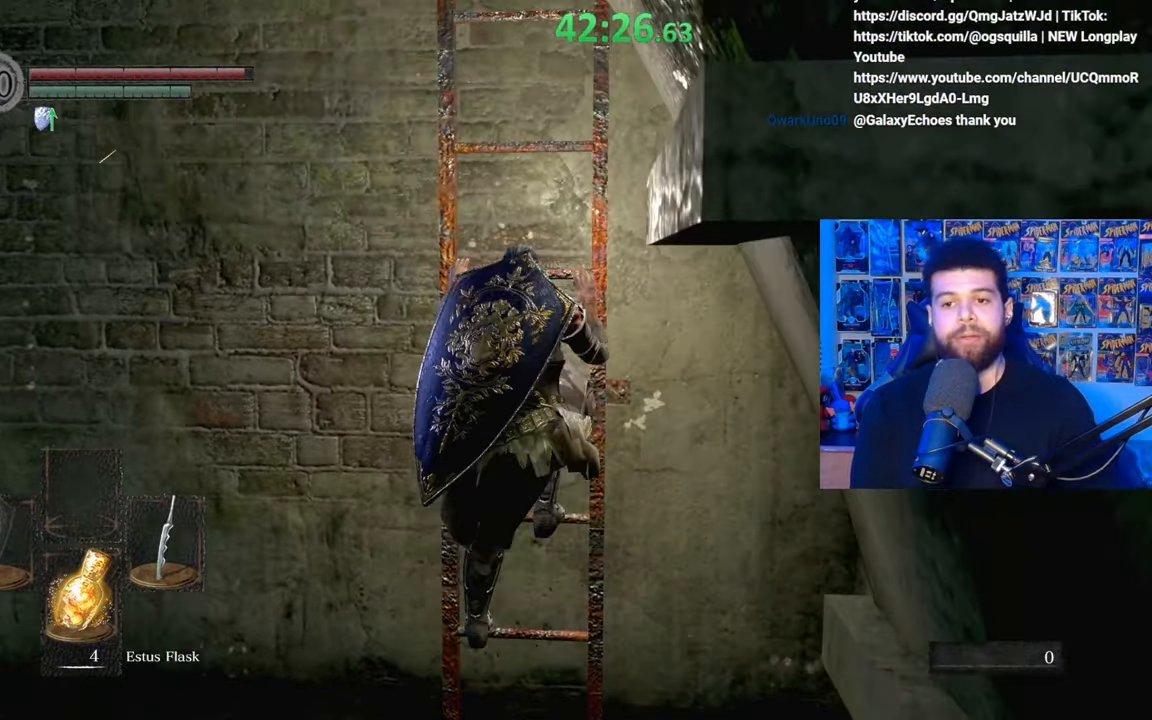
{"buttons": [], "left_stick": "up", "right_stick": "center", "events": []}
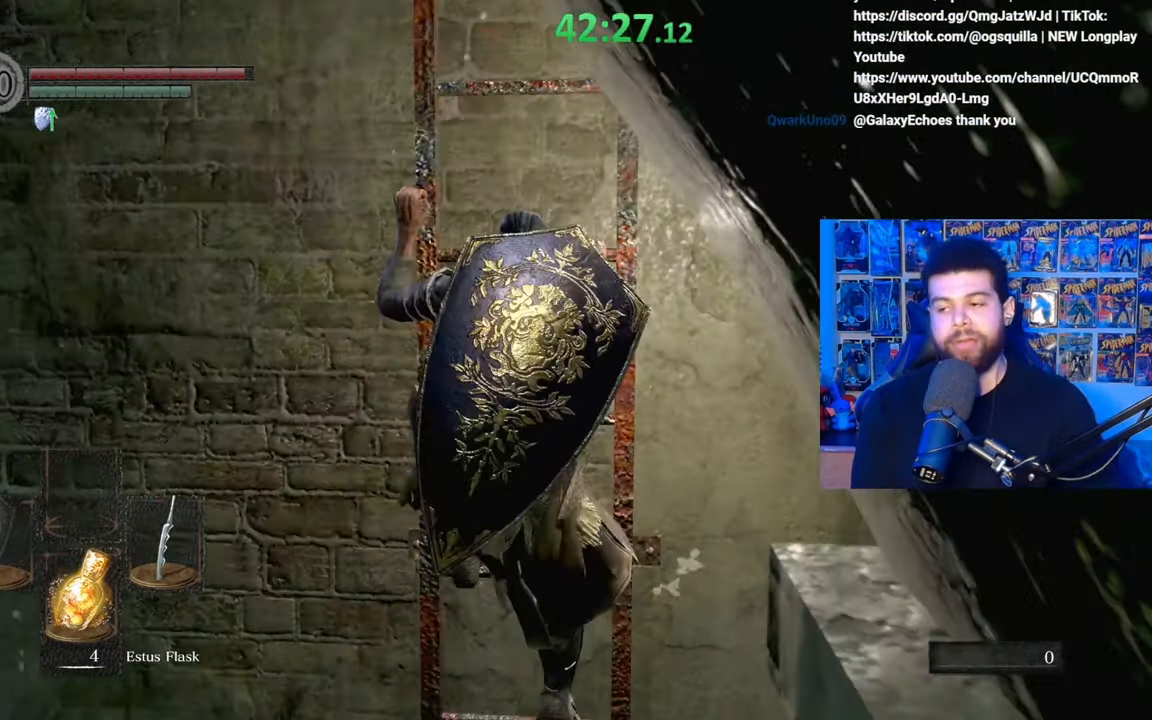
{"buttons": [], "left_stick": "up", "right_stick": "center", "events": []}
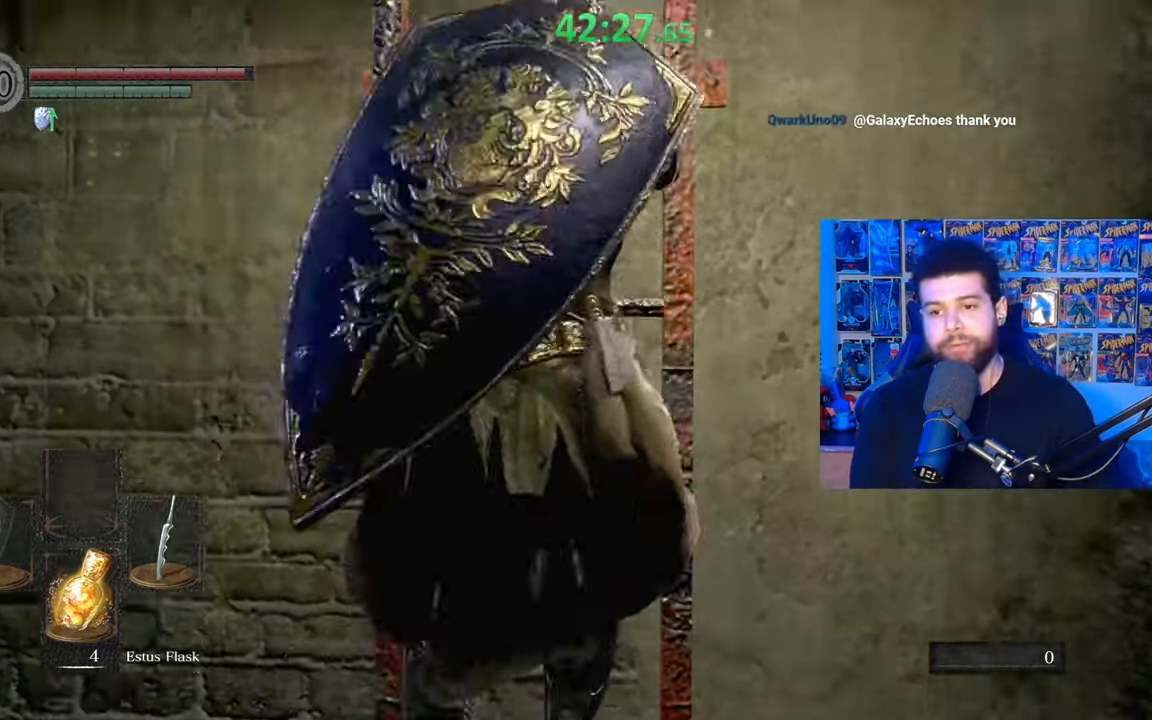
{"buttons": [], "left_stick": "up", "right_stick": "down-left", "events": [[150, "R1", "down"], [167, "right_stick", "down-left"], [250, "R1", "up"], [317, "right_stick", "center"], [450, "right_stick", "down-left"]]}
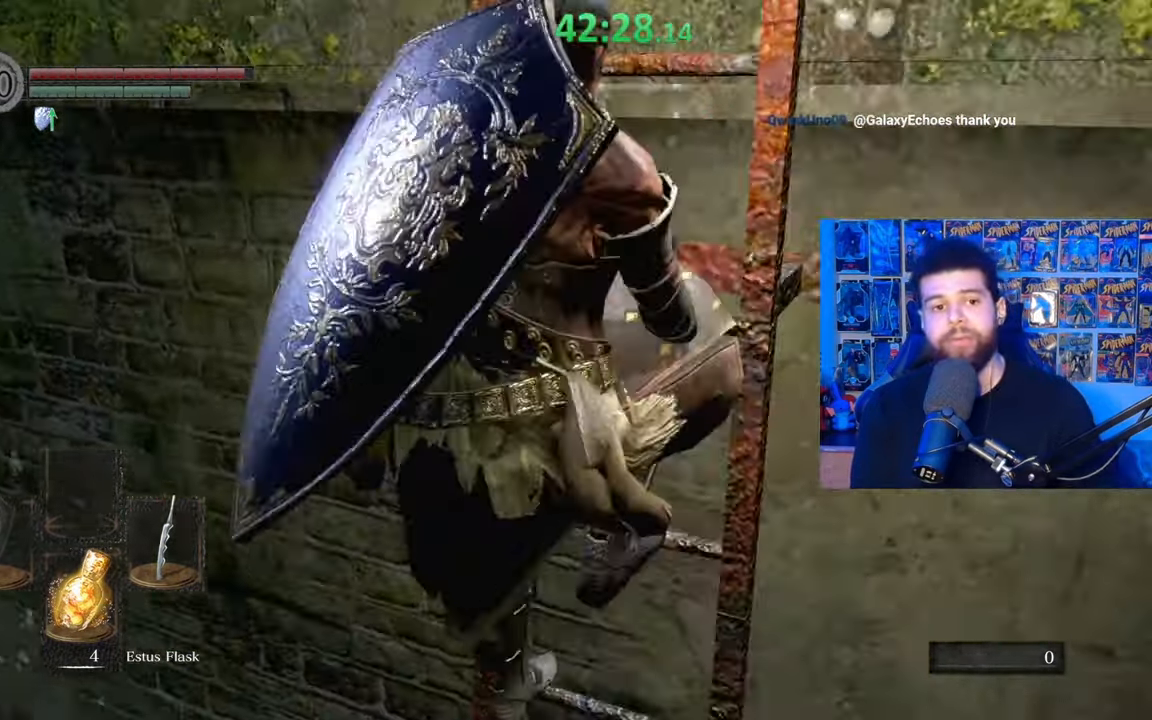
{"buttons": [], "left_stick": "up", "right_stick": "center", "events": [[50, "right_stick", "center"], [250, "right_stick", "down-left"], [317, "right_stick", "center"]]}
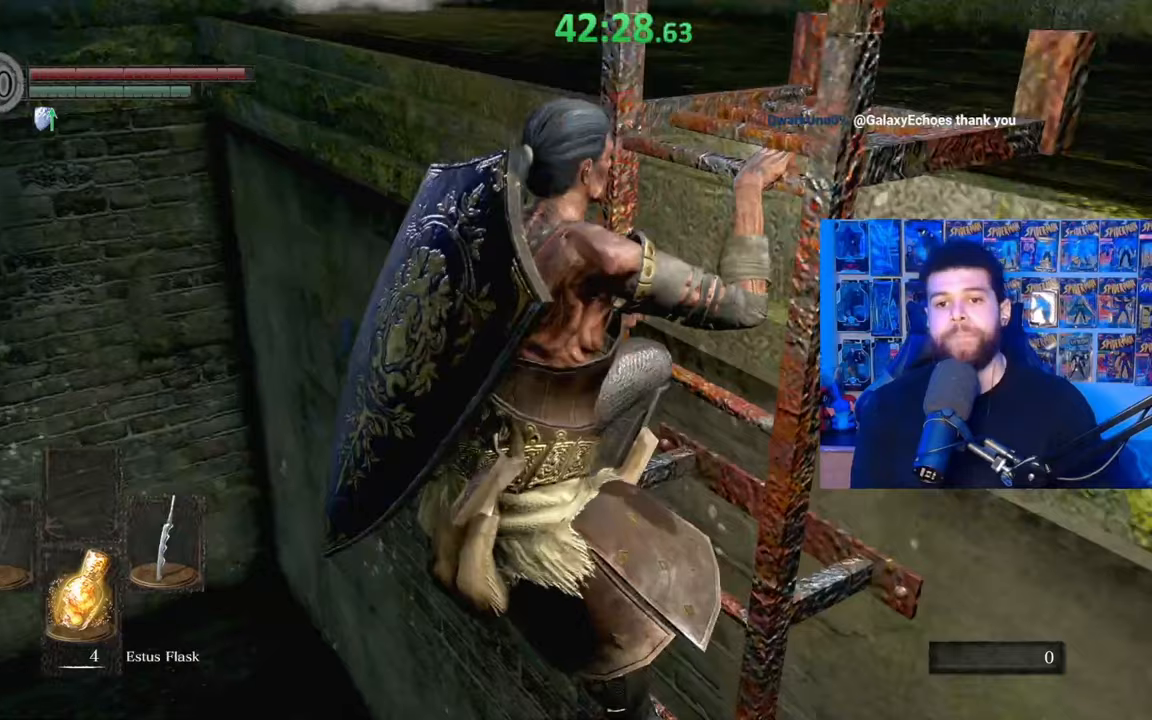
{"buttons": [], "left_stick": "up", "right_stick": "center", "events": []}
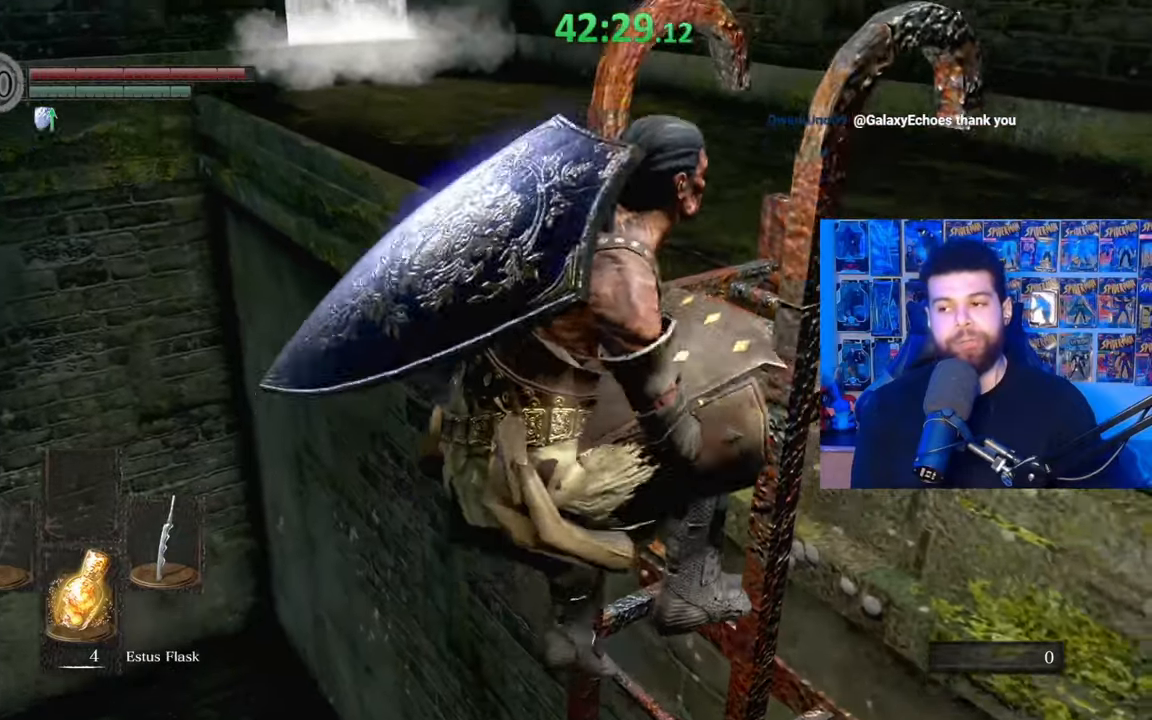
{"buttons": ["B"], "left_stick": "up-right", "right_stick": "center", "events": [[250, "right_stick", "down-left"], [317, "left_stick", "up-right"], [367, "right_stick", "center"], [467, "B", "down"]]}
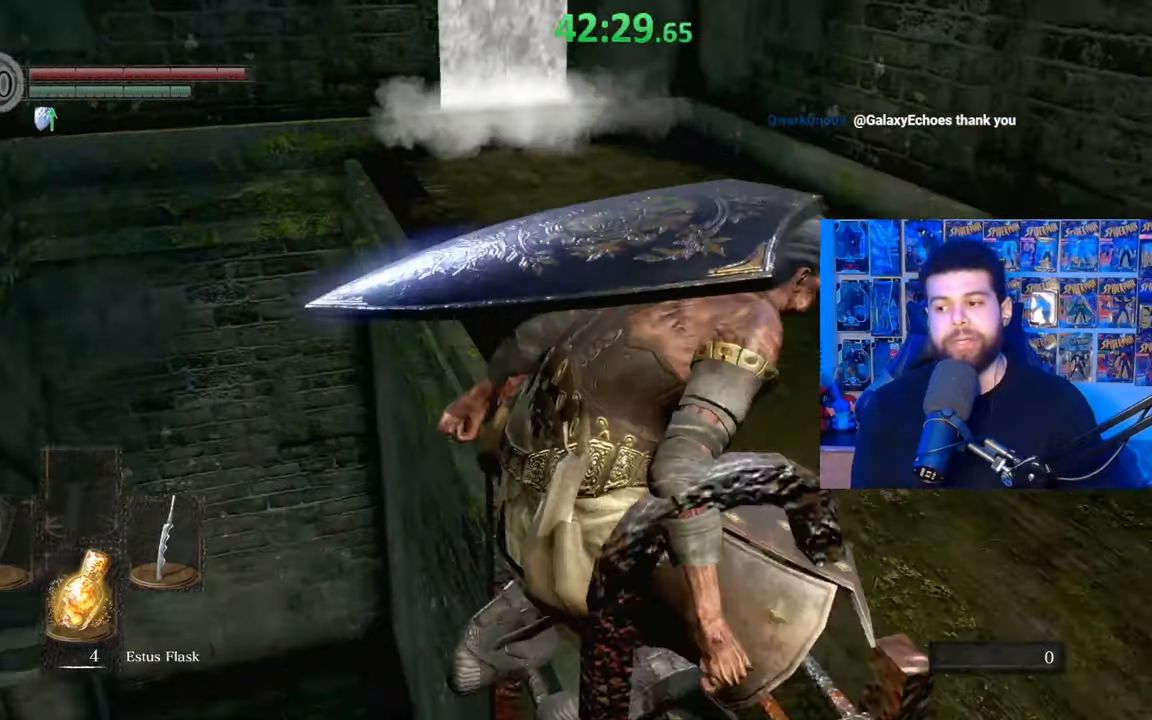
{"buttons": ["B"], "left_stick": "up-right", "right_stick": "down-left"}
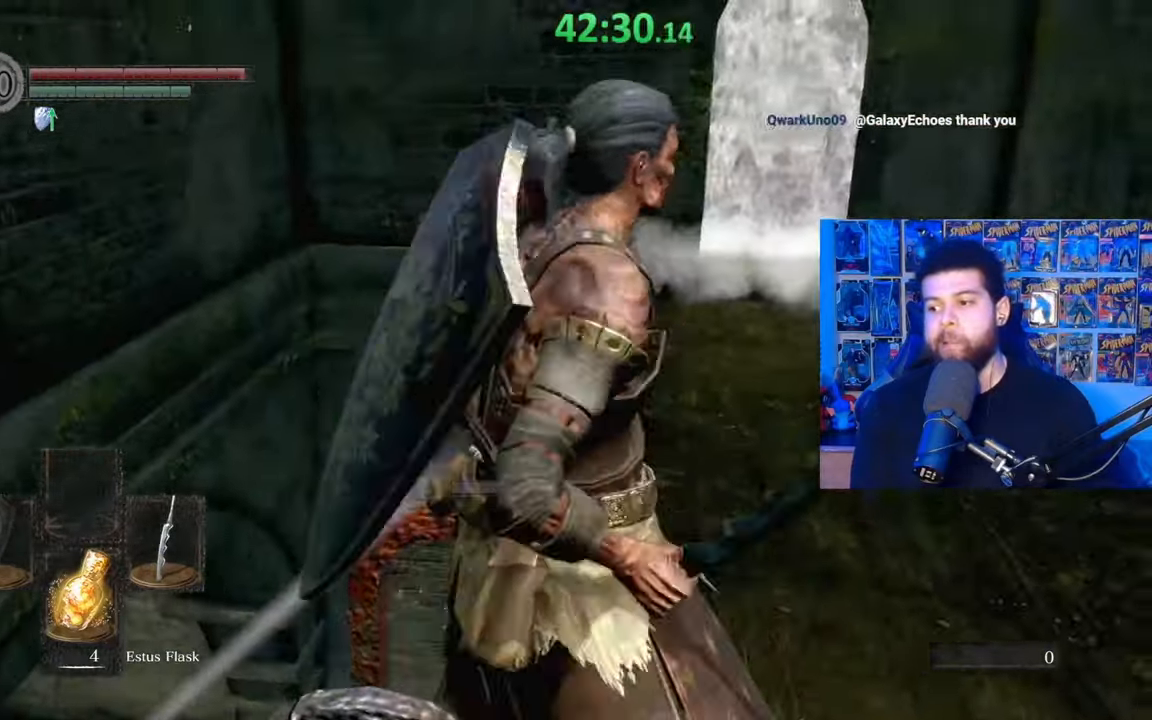
{"buttons": ["B"], "left_stick": "up", "right_stick": "center", "events": [[67, "right_stick", "center"], [200, "right_stick", "down-right"], [300, "left_stick", "up"], [300, "right_stick", "center"]]}
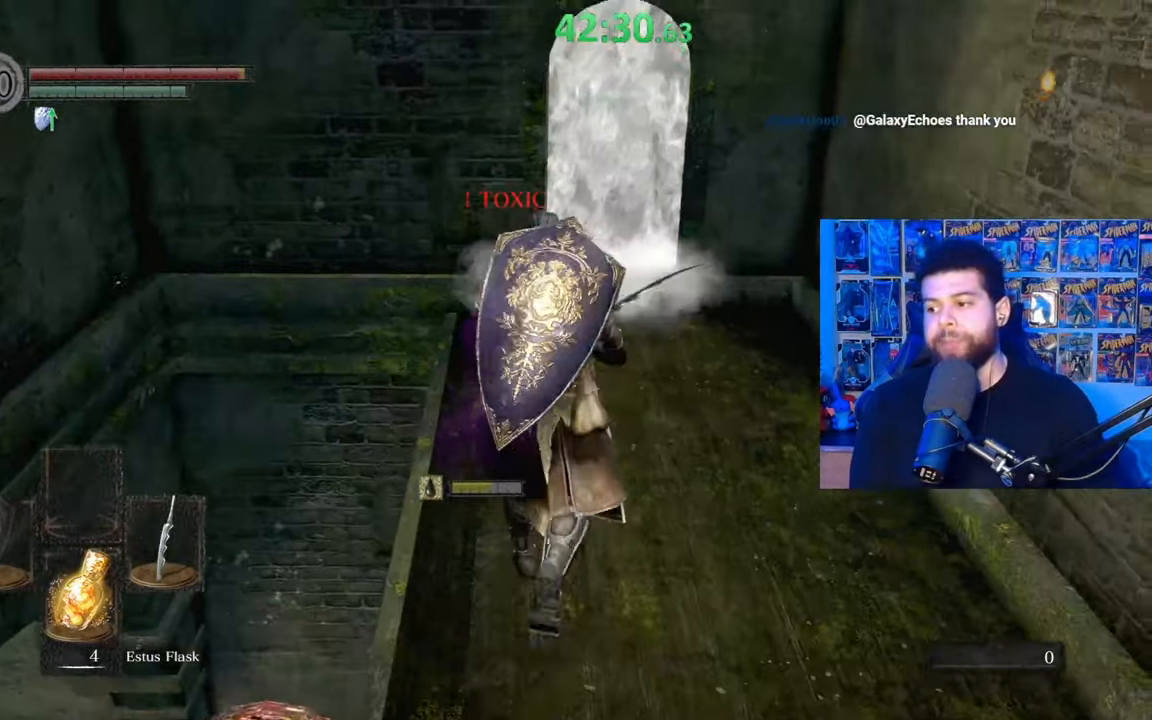
{"buttons": [], "left_stick": "up", "right_stick": "center", "events": [[100, "B", "up"], [267, "right_stick", "down-right"], [317, "right_stick", "center"]]}
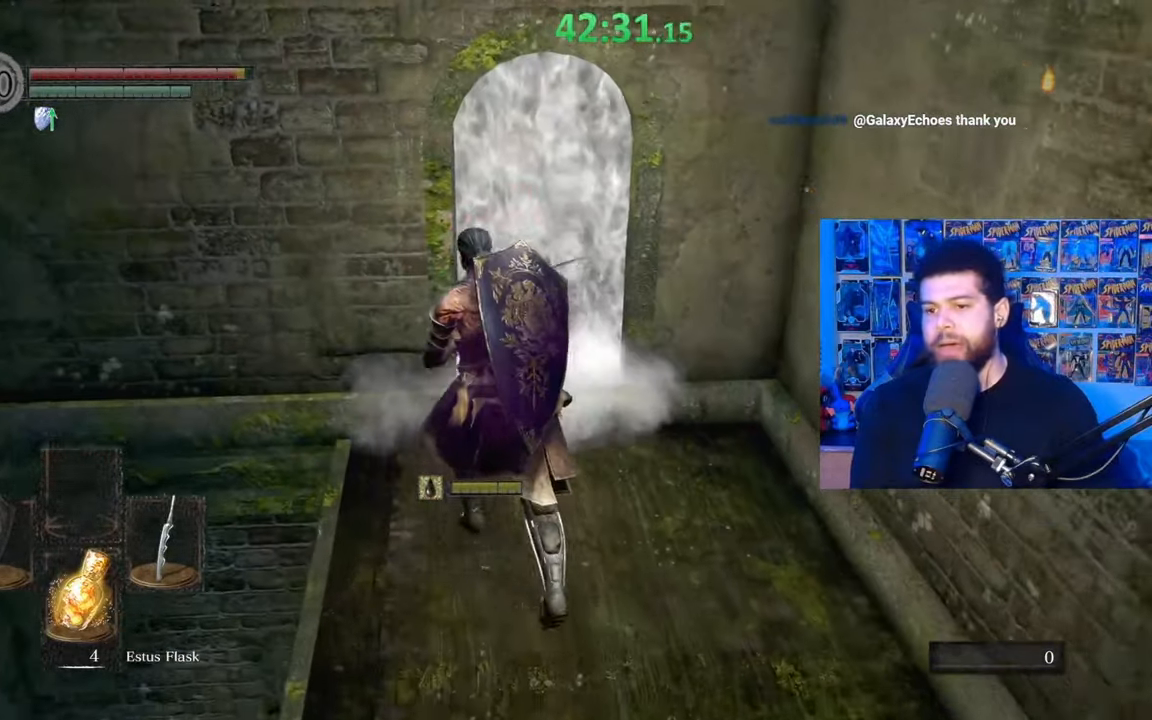
{"buttons": [], "left_stick": "up", "right_stick": "center", "events": []}
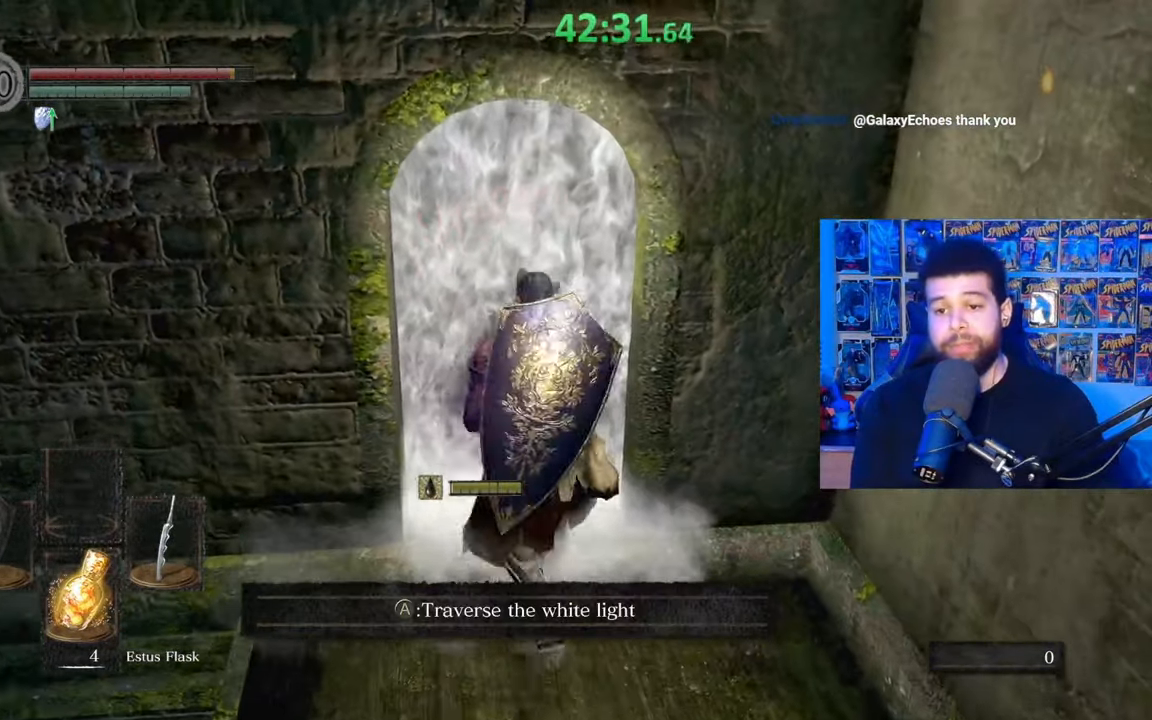
{"buttons": [], "left_stick": "center", "right_stick": "center", "events": [[17, "left_stick", "center"], [200, "A", "down"], [317, "A", "up"], [367, "A", "down"], [467, "A", "up"]]}
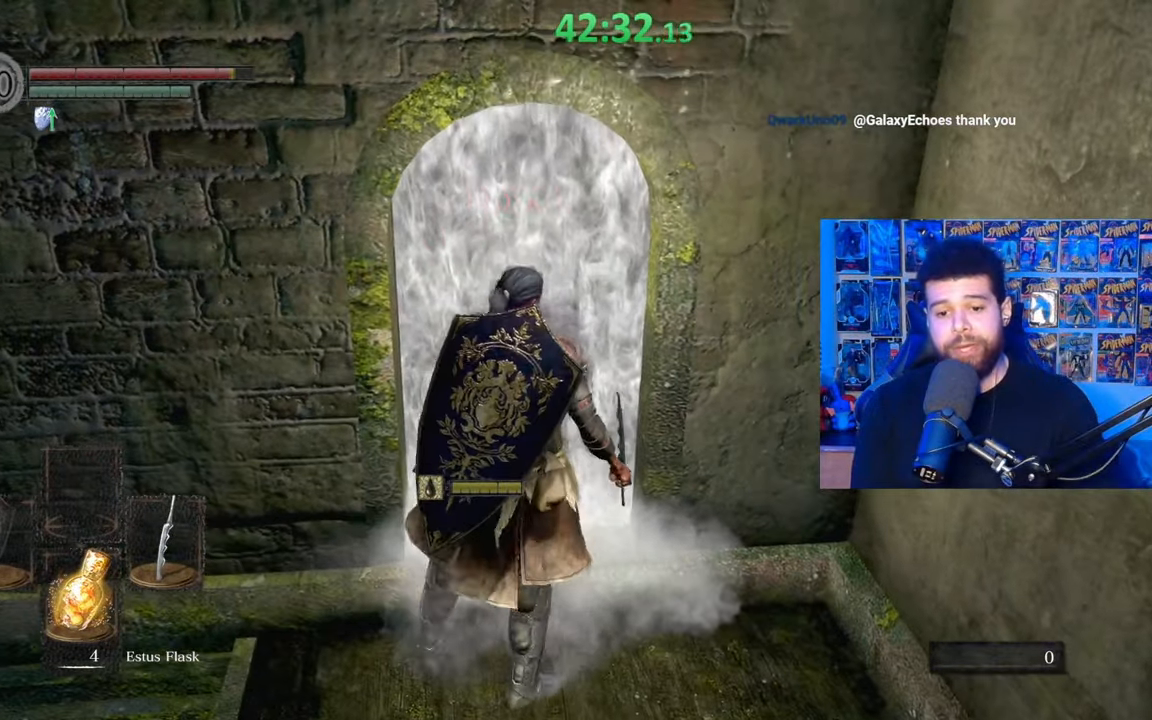
{"buttons": [], "left_stick": "center", "right_stick": "center", "events": []}
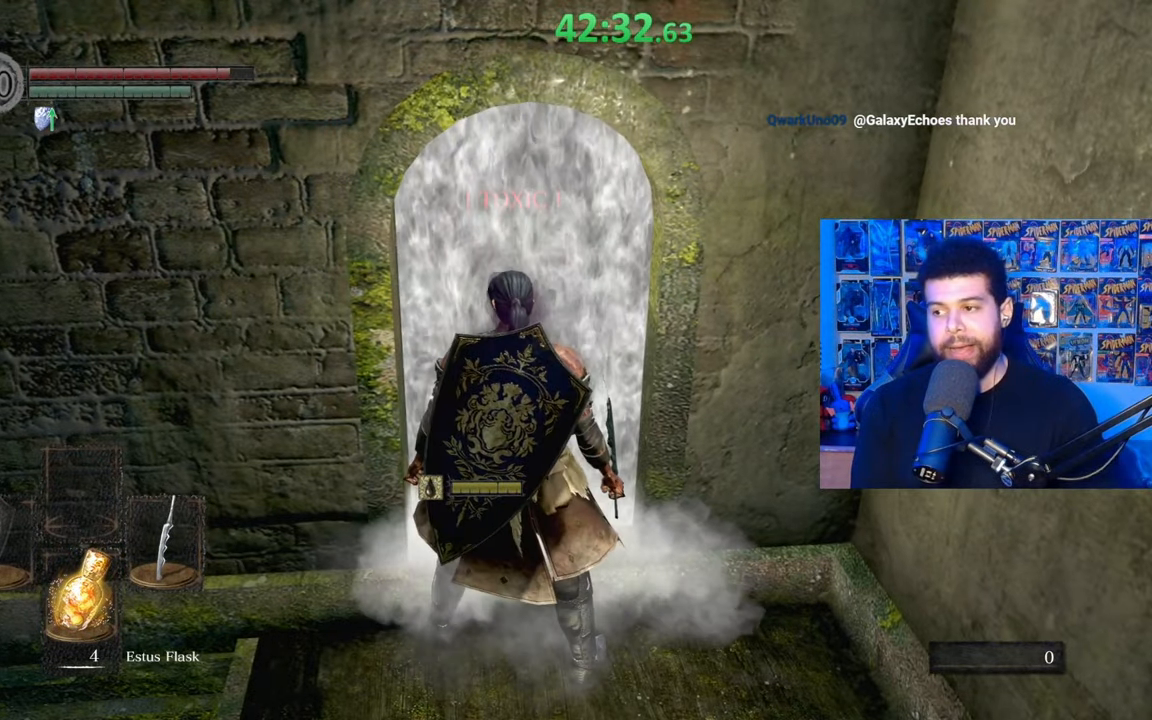
{"buttons": [], "left_stick": "center", "right_stick": "center", "events": []}
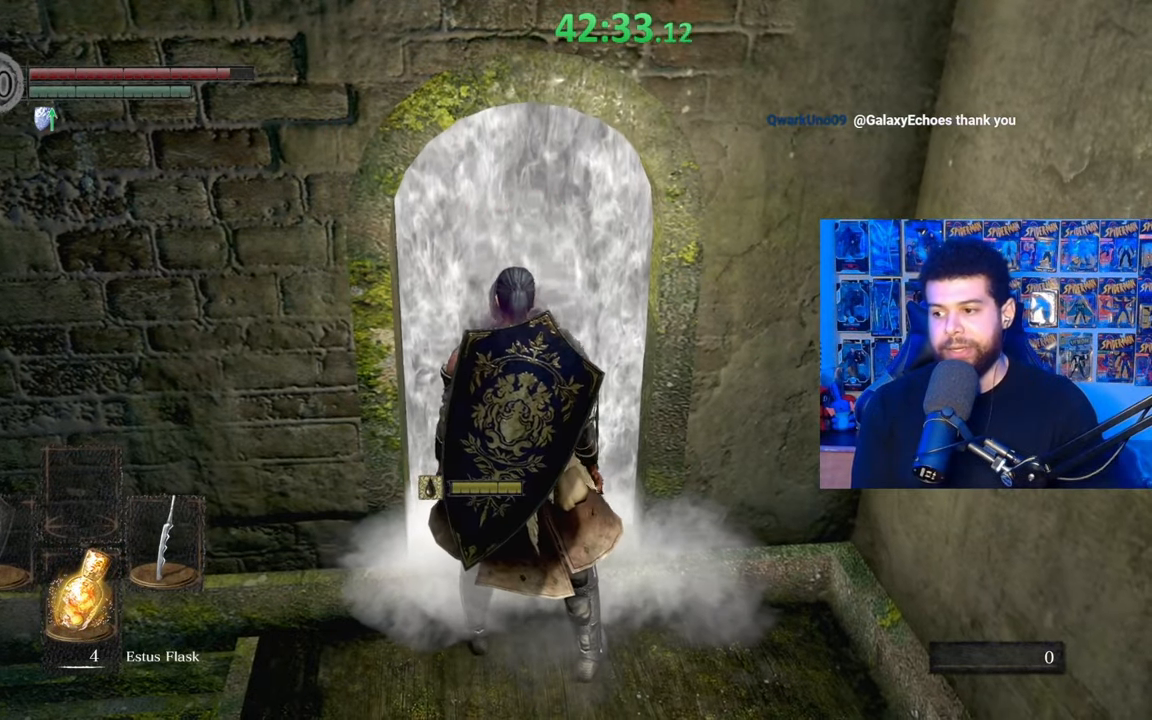
{"buttons": [], "left_stick": "center", "right_stick": "center", "events": []}
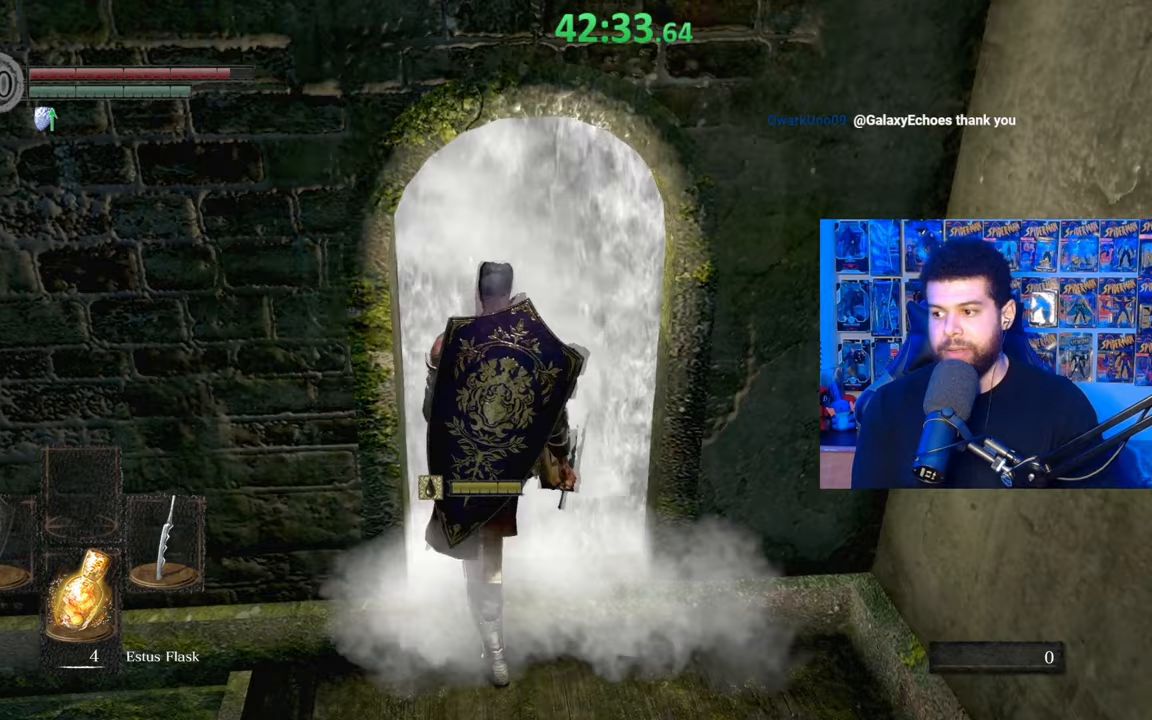
{"buttons": [], "left_stick": "center", "right_stick": "center", "events": []}
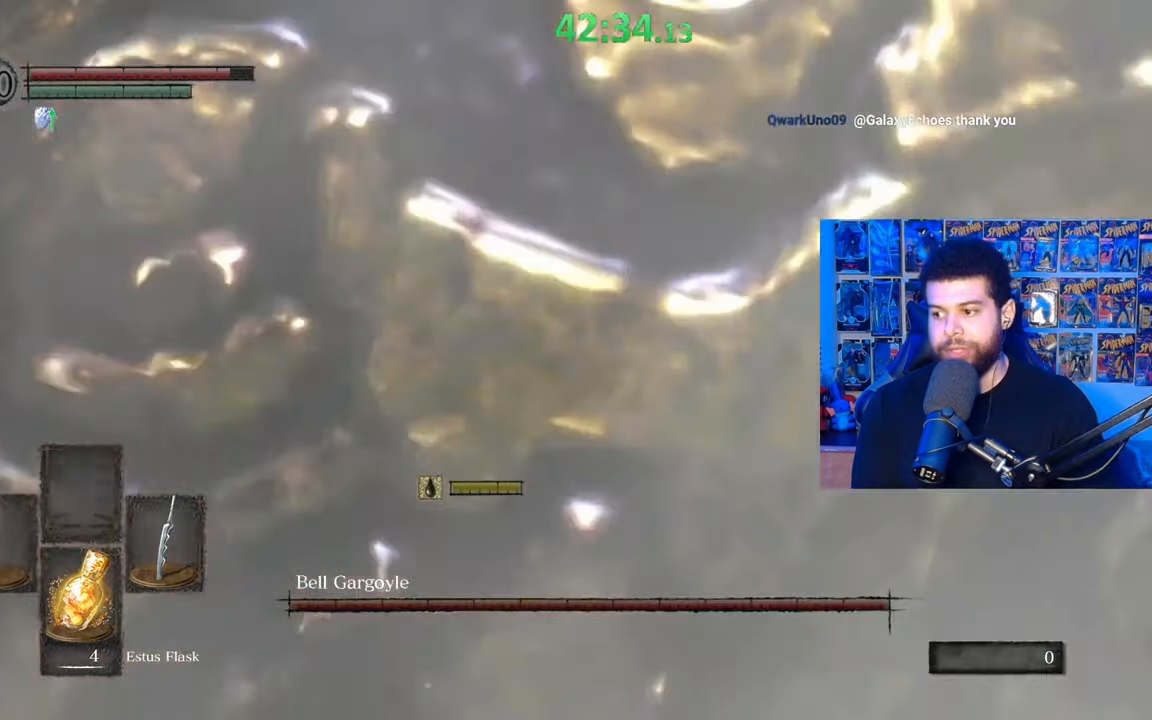
{"buttons": [], "left_stick": "center", "right_stick": "center", "events": []}
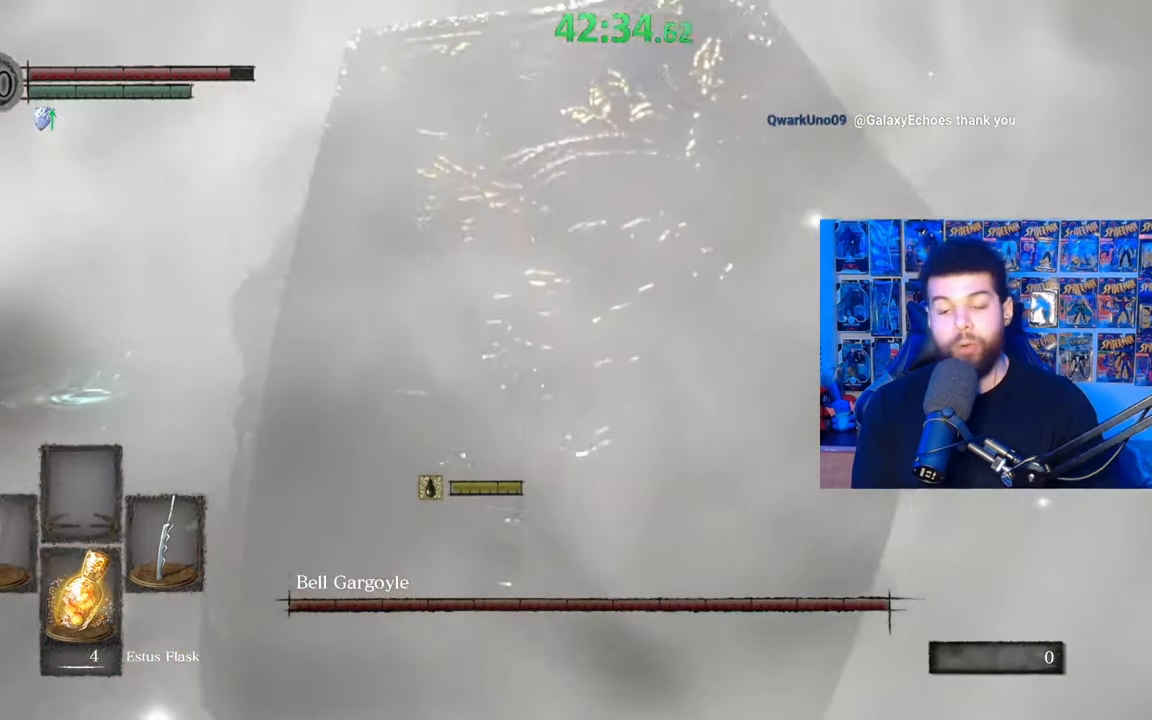
{"buttons": [], "left_stick": "center", "right_stick": "center", "events": []}
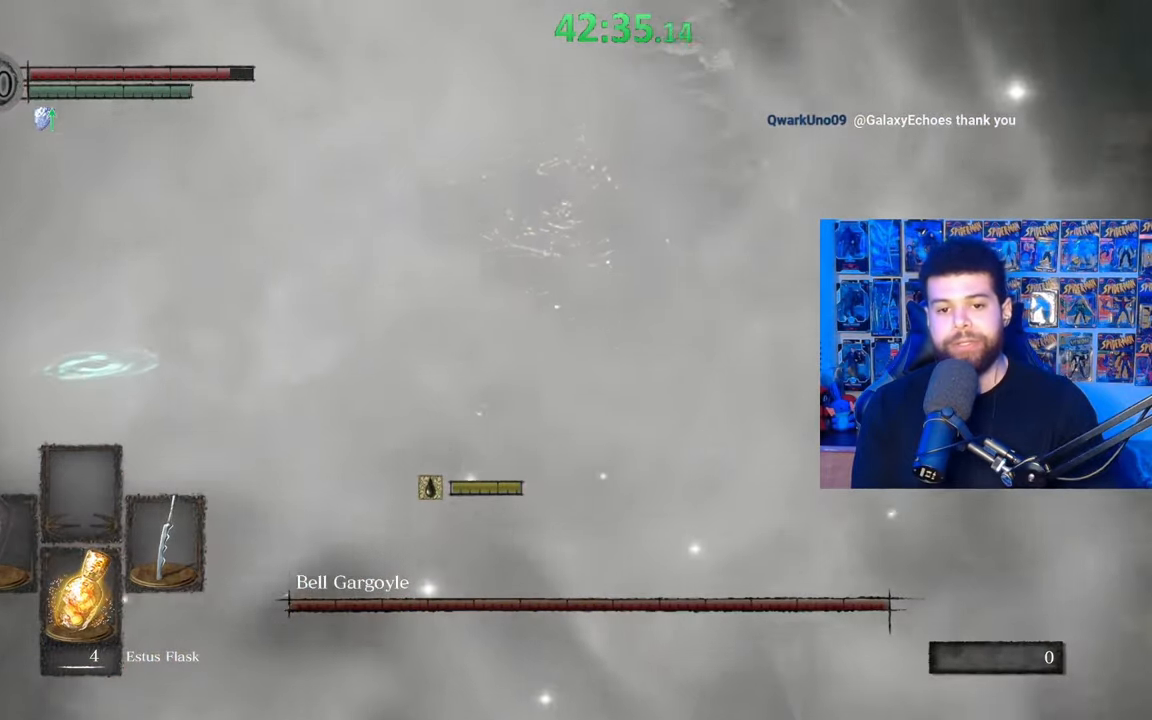
{"buttons": [], "left_stick": "up", "right_stick": "center", "events": [[167, "right_stick", "left"], [267, "left_stick", "up"], [417, "right_stick", "center"]]}
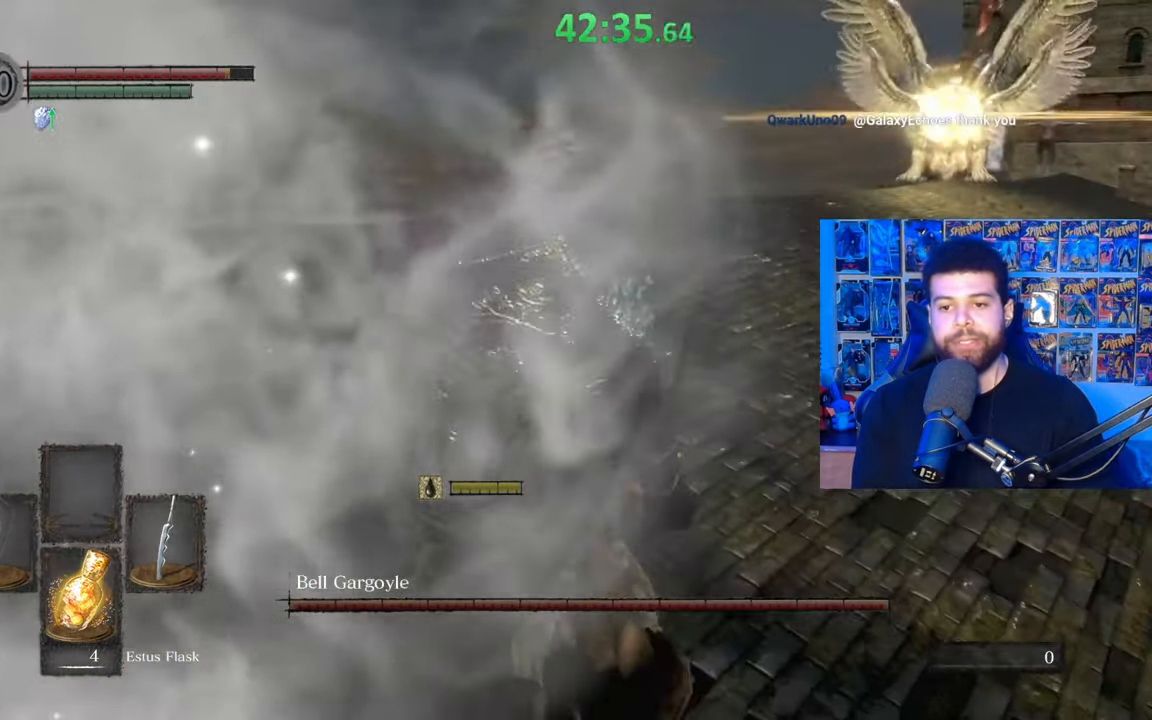
{"buttons": ["B"], "left_stick": "up-left", "right_stick": "center", "events": [[17, "right_stick", "up"], [167, "right_stick", "center"], [267, "B", "down"], [450, "left_stick", "up-left"]]}
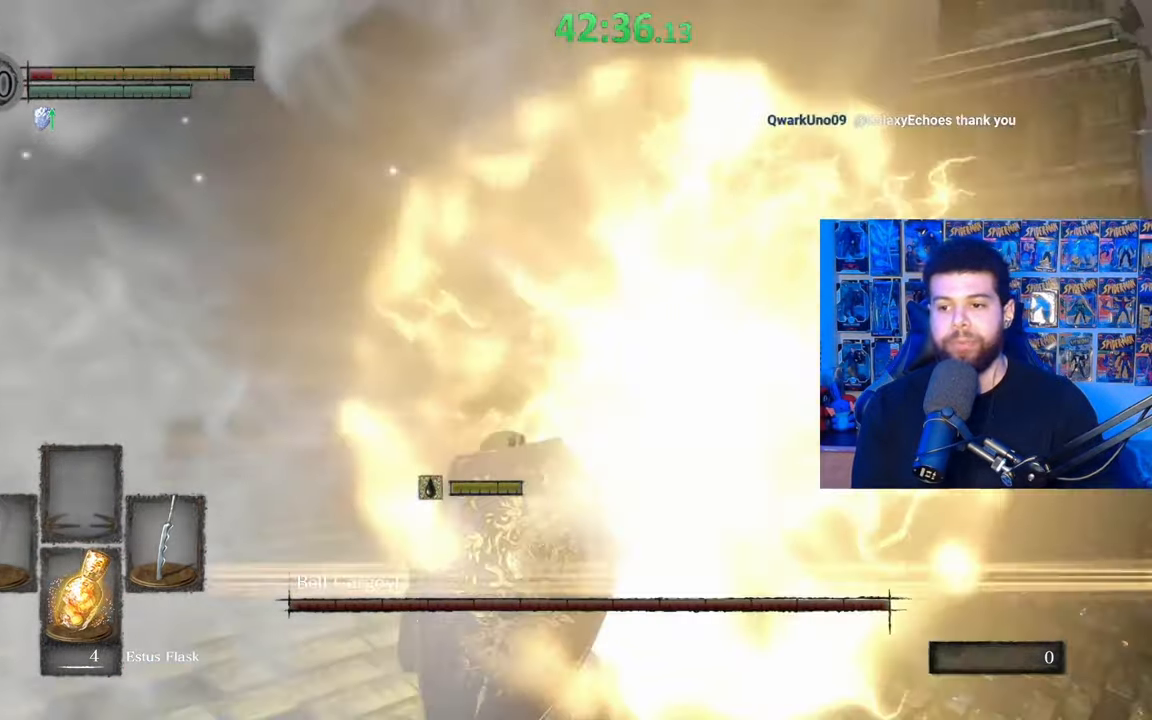
{"buttons": [], "left_stick": "center", "right_stick": "center", "events": [[17, "B", "up"], [67, "B", "down"], [167, "B", "up"], [367, "right_stick", "right"], [450, "right_stick", "center"], [467, "left_stick", "center"]]}
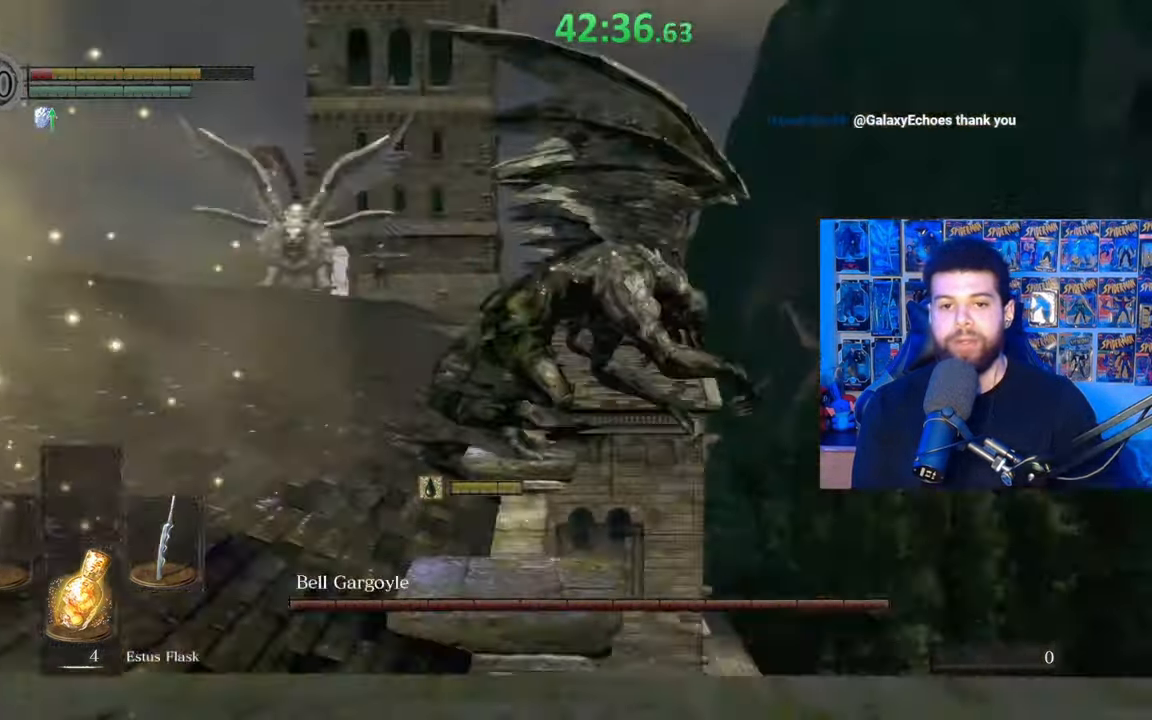
{"buttons": [], "left_stick": "left", "right_stick": "center", "events": [[117, "left_stick", "up-left"], [167, "right_stick", "down-left"], [317, "left_stick", "left"], [350, "right_stick", "center"]]}
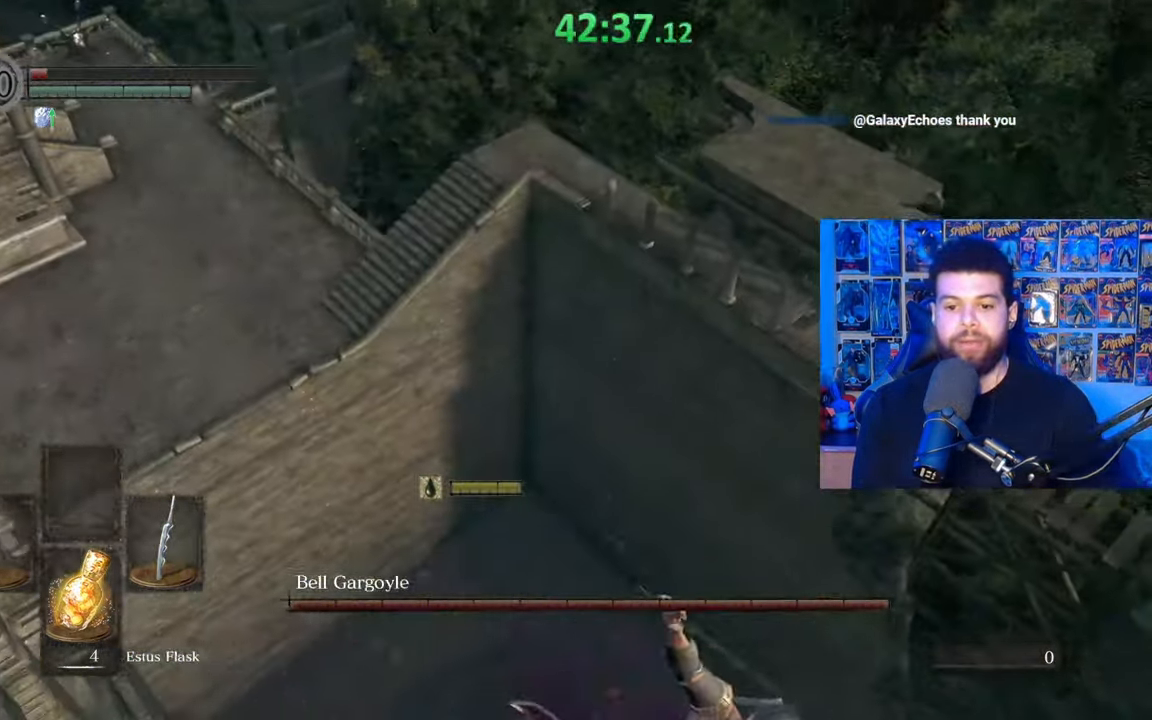
{"buttons": [], "left_stick": "center", "right_stick": "center", "events": [[50, "right_stick", "down"], [200, "left_stick", "center"], [300, "right_stick", "center"]]}